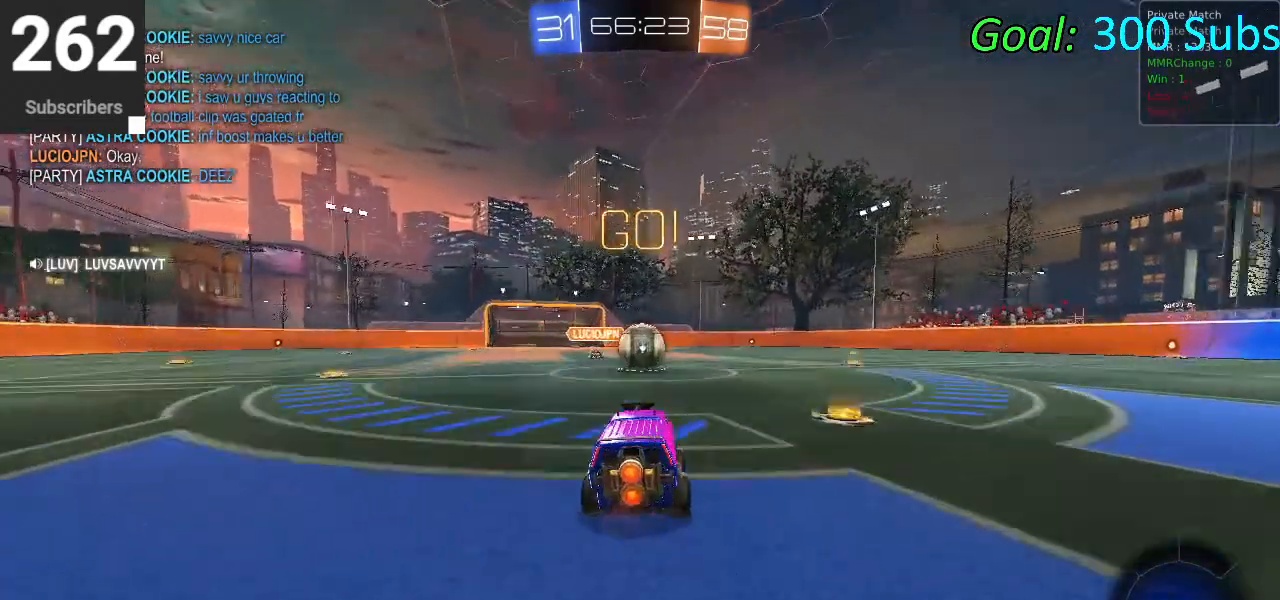
Gameplay with a controller (PlayStation layout); each line is a JSON object with the inputs held at the frame after it. "events" lists button and stick changes between this image and that frame as [ms after this image, input, new state], when the widget could be followed in between.
{"buttons": ["CROSS", "CIRCLE", "L1", "R2"], "left_stick": "left", "right_stick": "center", "events": [[17, "left_stick", "right"], [83, "CROSS", "down"], [100, "L1", "down"], [217, "CROSS", "up"], [267, "left_stick", "up"], [367, "CROSS", "down"], [367, "left_stick", "left"]]}
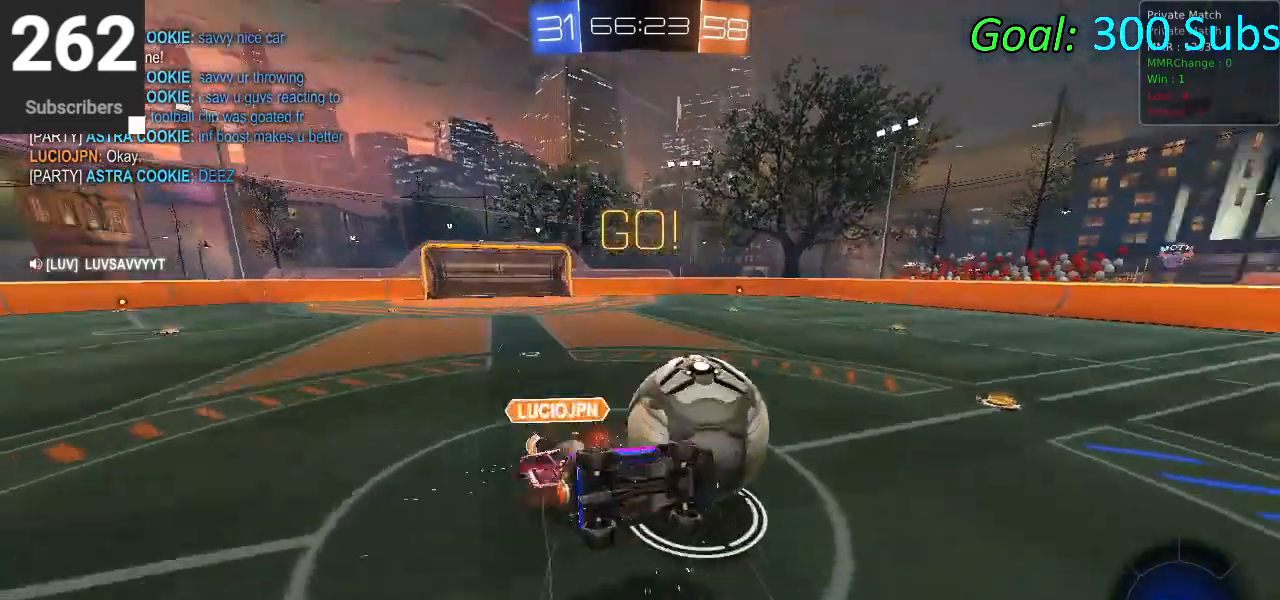
{"buttons": ["CIRCLE", "L1", "R2"], "left_stick": "down", "right_stick": "center", "events": [[167, "CROSS", "up"], [217, "left_stick", "down-right"], [400, "left_stick", "down"]]}
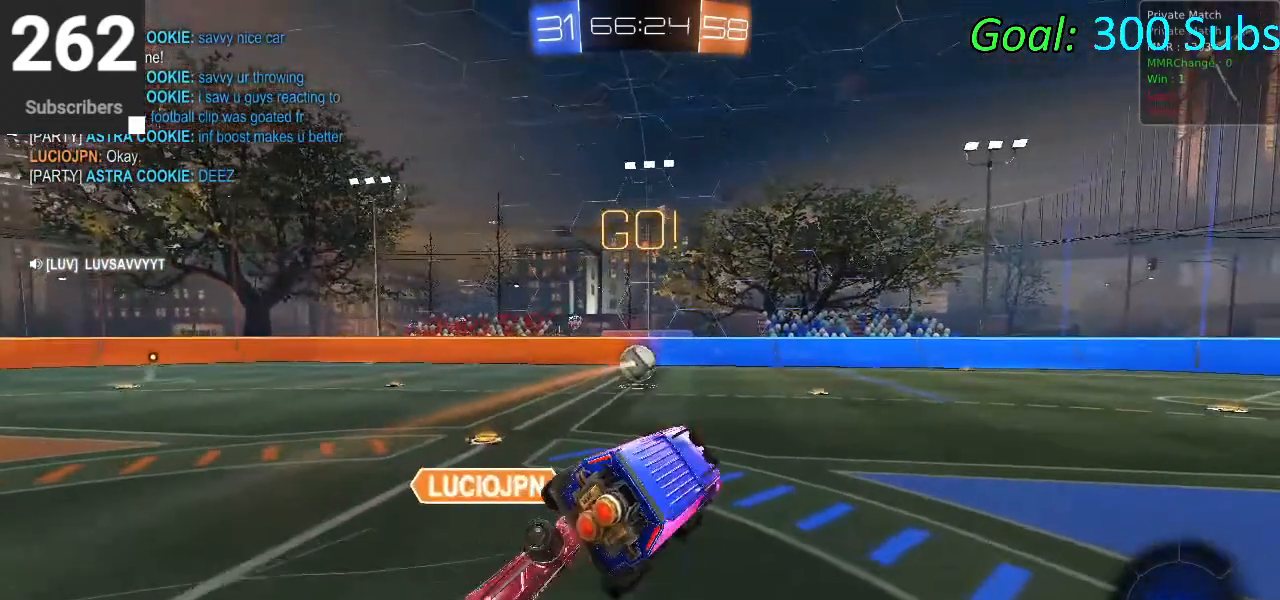
{"buttons": ["SQUARE", "TRIANGLE", "L1", "R2"], "left_stick": "center", "right_stick": "center", "events": [[67, "L1", "up"], [83, "CIRCLE", "up"], [200, "left_stick", "right"], [233, "SQUARE", "down"], [267, "R1", "down"], [267, "left_stick", "center"], [400, "R1", "up"], [467, "L1", "down"], [467, "TRIANGLE", "down"]]}
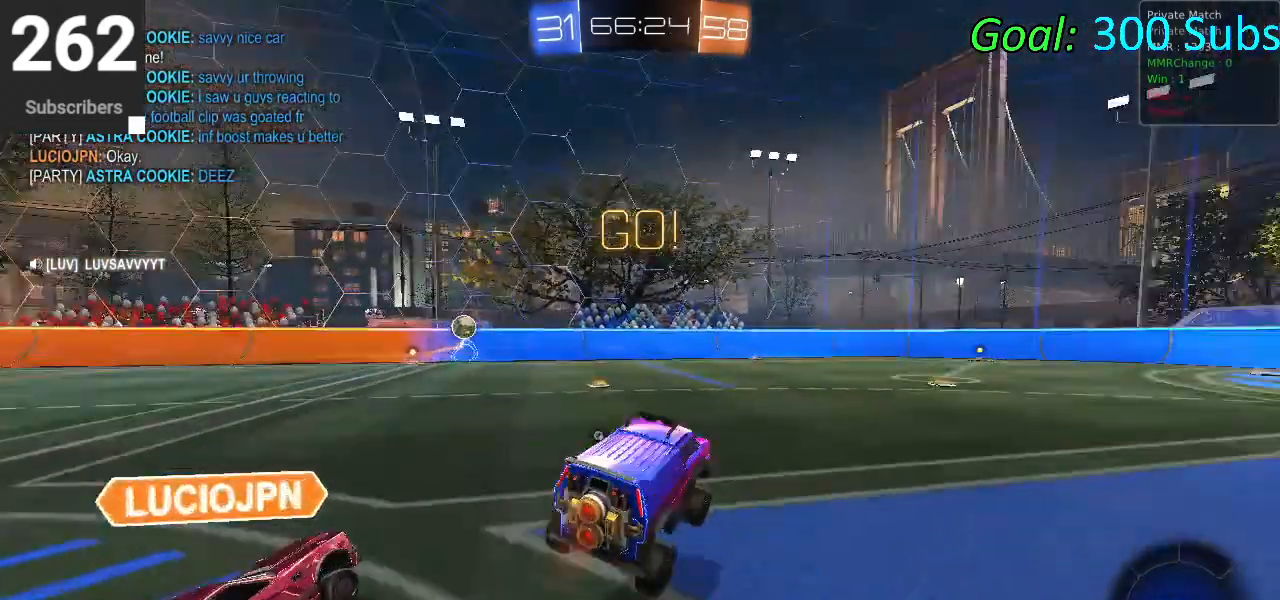
{"buttons": ["CIRCLE", "L1", "R2"], "left_stick": "up-right", "right_stick": "center", "events": [[83, "SQUARE", "up"], [100, "L1", "up"], [150, "CIRCLE", "down"], [183, "TRIANGLE", "up"], [283, "left_stick", "right"], [400, "CROSS", "down"], [433, "L1", "down"], [483, "left_stick", "up-right"], [500, "CROSS", "up"]]}
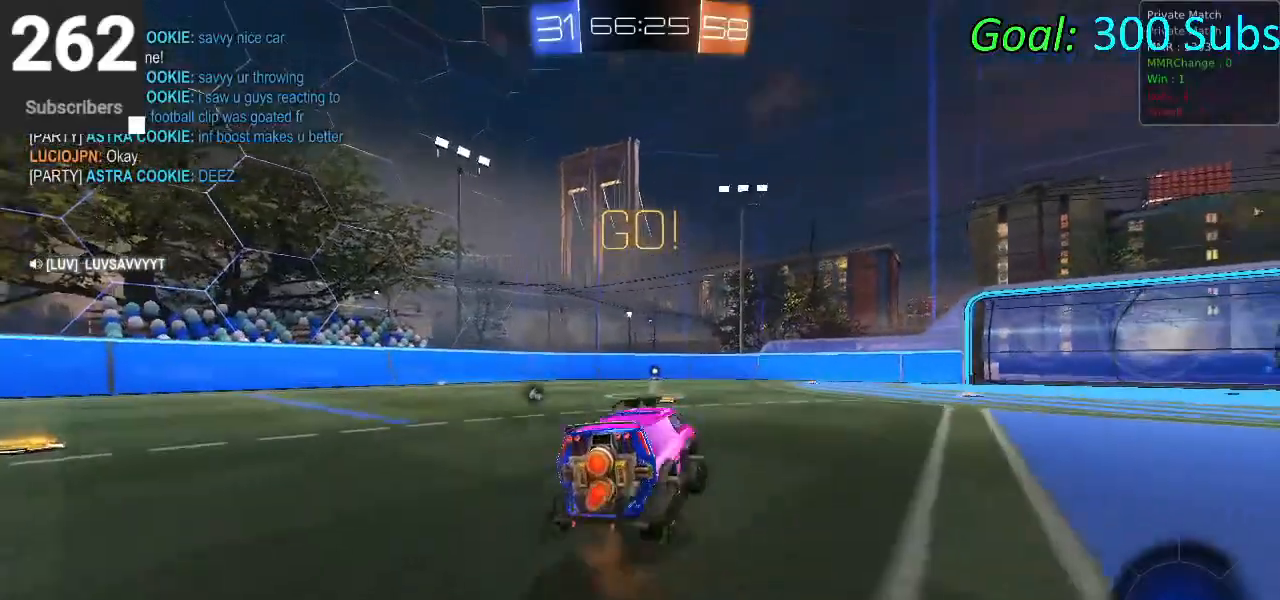
{"buttons": ["CIRCLE", "L1", "R2"], "left_stick": "down", "right_stick": "center", "events": [[83, "CROSS", "down"], [233, "left_stick", "down"], [250, "CROSS", "up"]]}
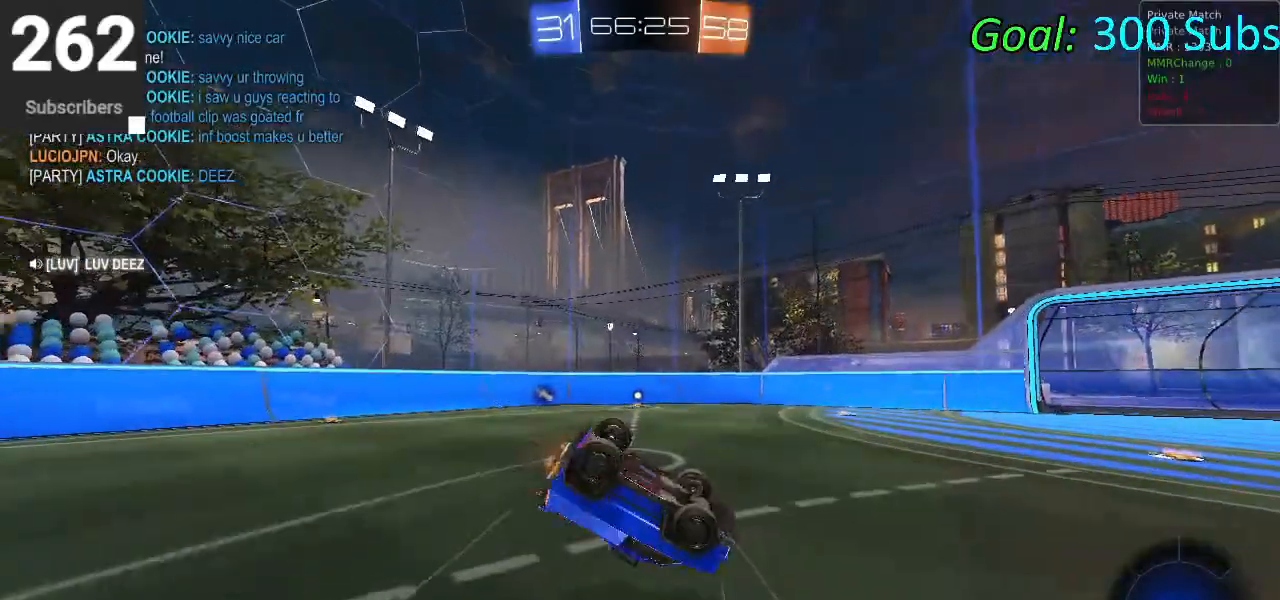
{"buttons": ["R2"], "left_stick": "left", "right_stick": "center", "events": [[17, "CIRCLE", "up"], [67, "left_stick", "right"], [117, "left_stick", "up-right"], [417, "L1", "up"], [417, "left_stick", "up-left"], [467, "left_stick", "left"]]}
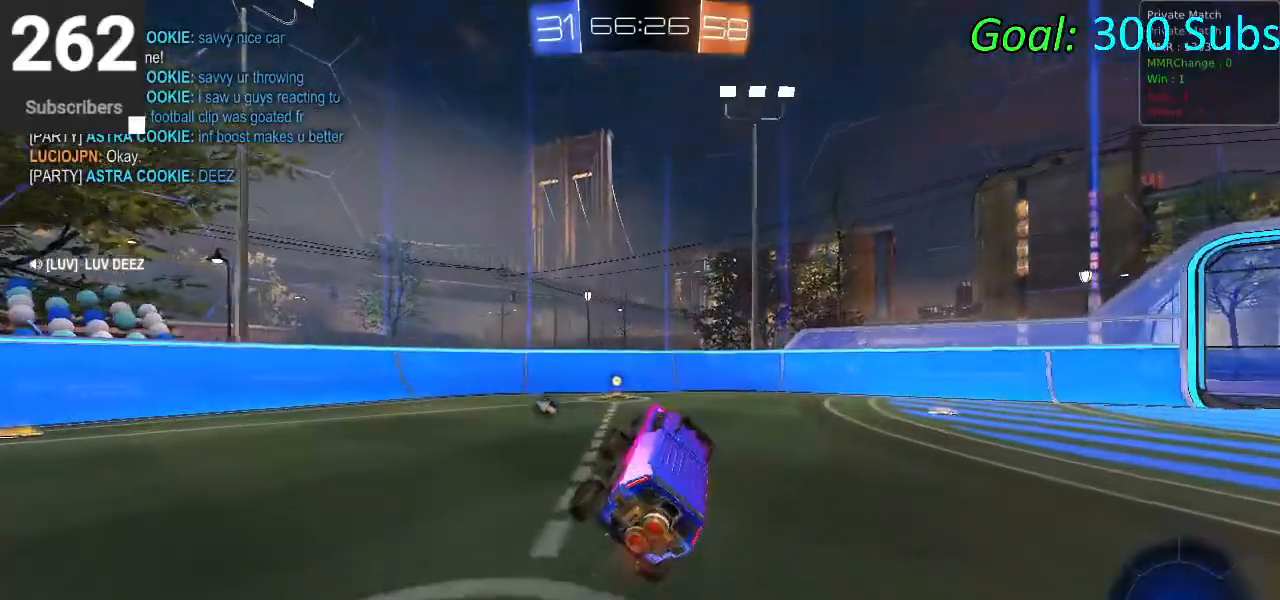
{"buttons": ["CIRCLE", "R2"], "left_stick": "center", "right_stick": "center", "events": [[133, "CIRCLE", "down"], [133, "left_stick", "center"], [283, "left_stick", "left"], [317, "L1", "down"], [317, "R1", "down"], [350, "TRIANGLE", "down"], [433, "L1", "up"], [450, "left_stick", "center"], [467, "TRIANGLE", "up"], [500, "R1", "up"]]}
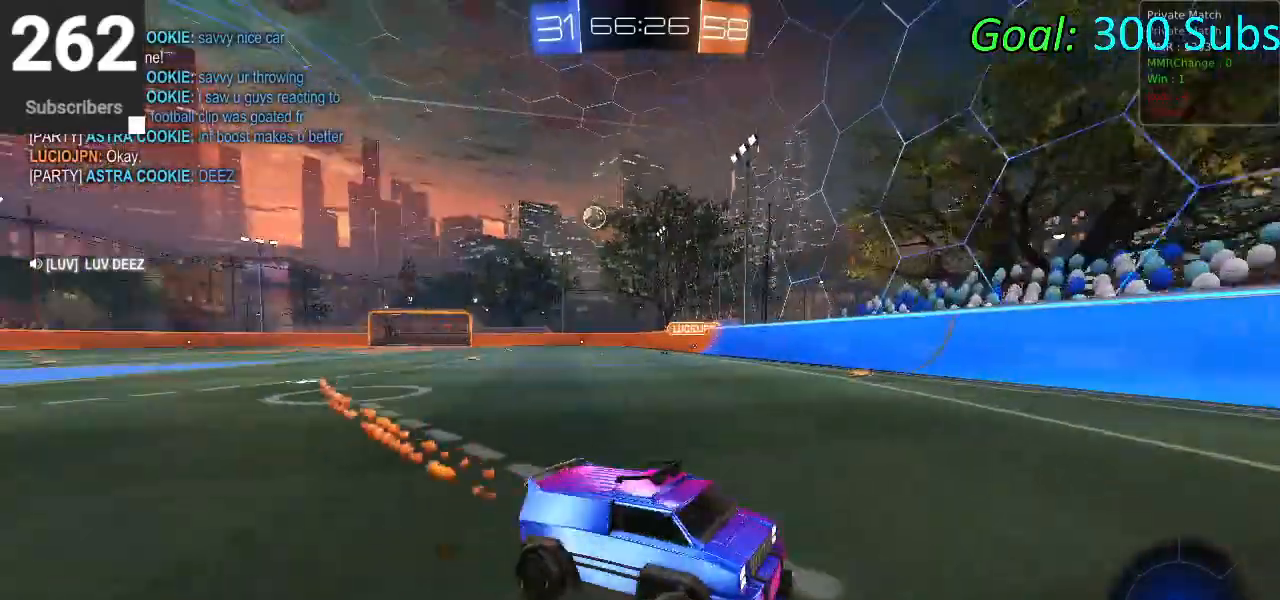
{"buttons": ["R2"], "left_stick": "up-right", "right_stick": "center", "events": [[33, "CIRCLE", "up"], [33, "left_stick", "right"], [217, "L1", "down"], [217, "SQUARE", "down"], [267, "SQUARE", "up"], [350, "L1", "up"], [483, "left_stick", "up-right"]]}
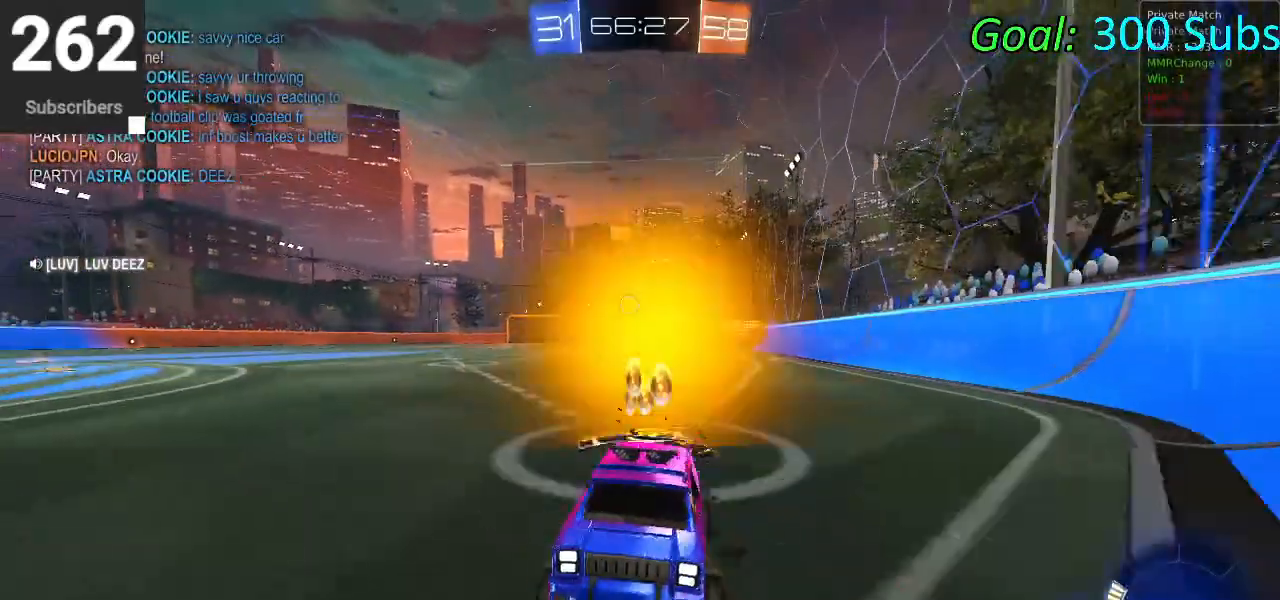
{"buttons": ["R2"], "left_stick": "up-right", "right_stick": "center", "events": [[100, "R1", "down"], [167, "L1", "down"], [250, "R1", "up"], [317, "L1", "up"], [383, "SQUARE", "down"], [500, "SQUARE", "up"]]}
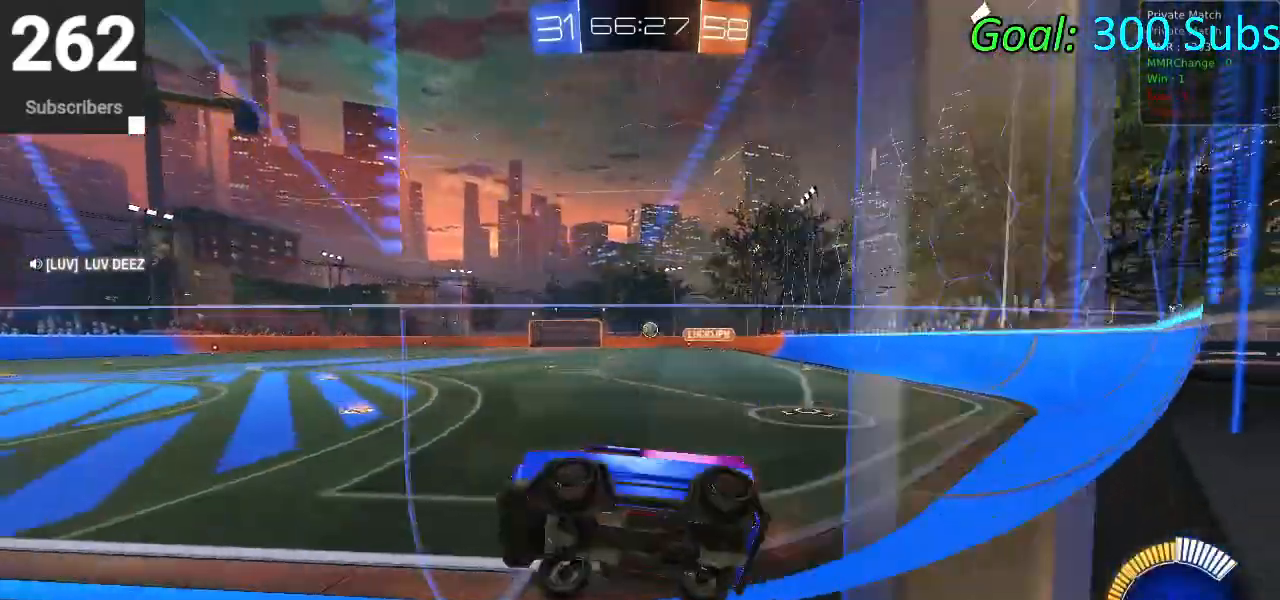
{"buttons": ["L1", "R1", "R2"], "left_stick": "up-right", "right_stick": "center", "events": [[400, "L1", "down"], [417, "R1", "down"]]}
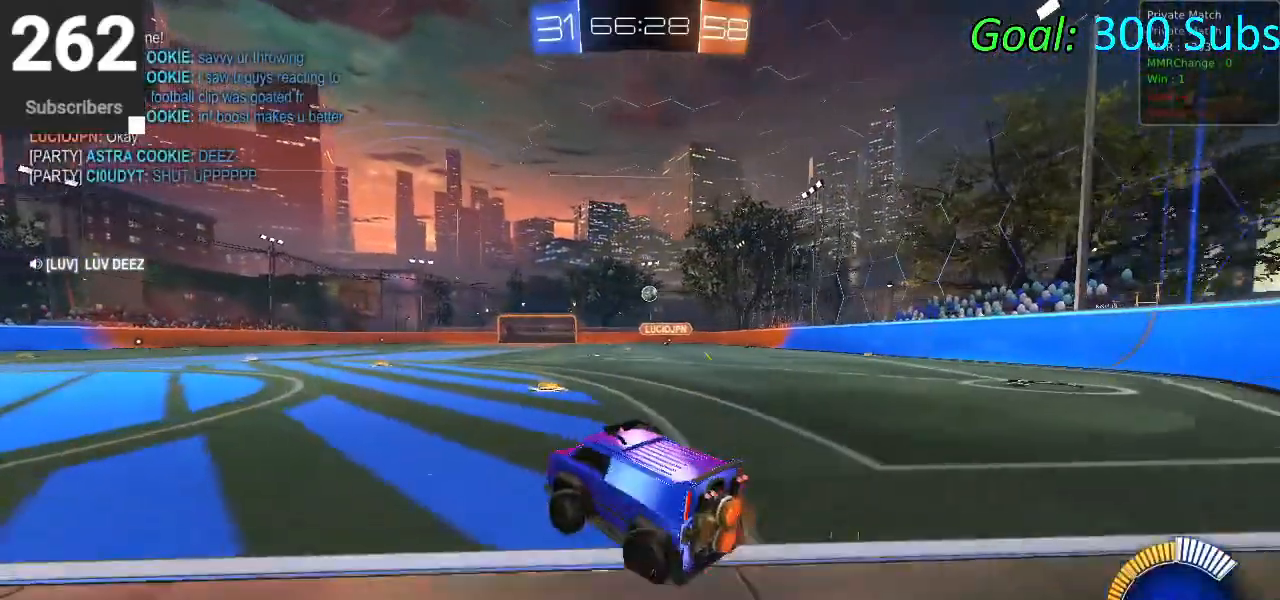
{"buttons": ["CIRCLE", "R1", "R2"], "left_stick": "up-right", "right_stick": "center", "events": [[50, "L1", "up"], [83, "R1", "up"], [200, "CIRCLE", "down"], [250, "R1", "down"], [383, "L1", "down"], [383, "R1", "up"], [500, "L1", "up"], [500, "R1", "down"]]}
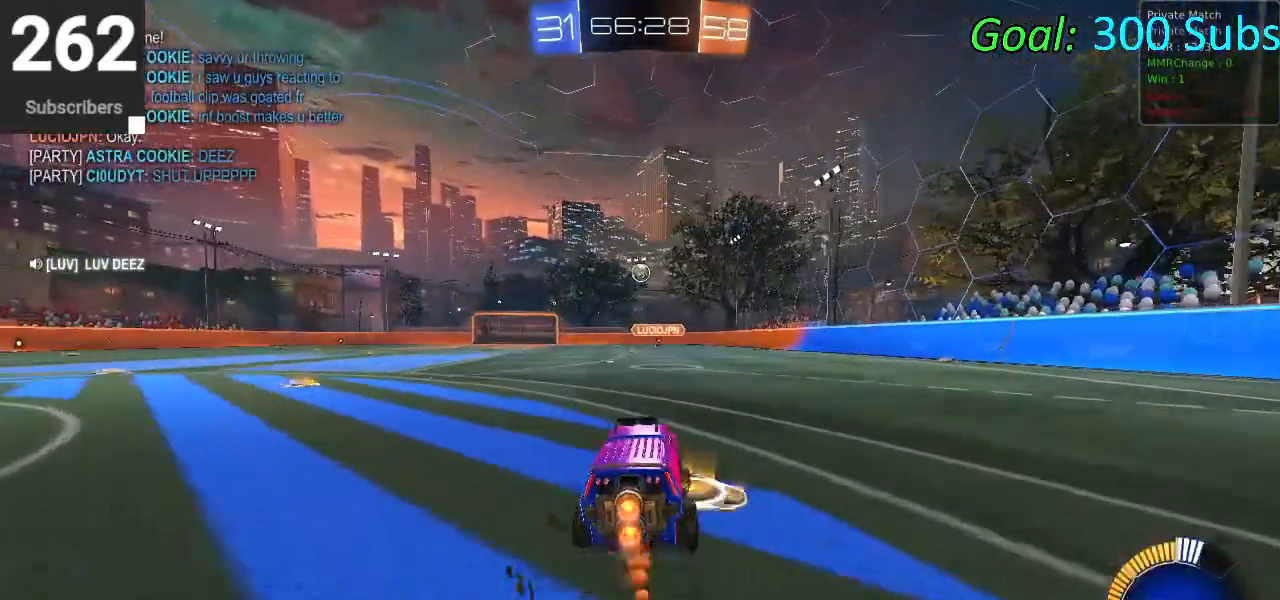
{"buttons": [], "left_stick": "center", "right_stick": "center", "events": [[17, "CIRCLE", "up"], [17, "left_stick", "center"], [83, "R1", "up"], [83, "left_stick", "left"], [183, "left_stick", "center"], [200, "R1", "down"], [283, "L2", "down"], [333, "R1", "up"], [433, "R2", "up"], [467, "L2", "up"]]}
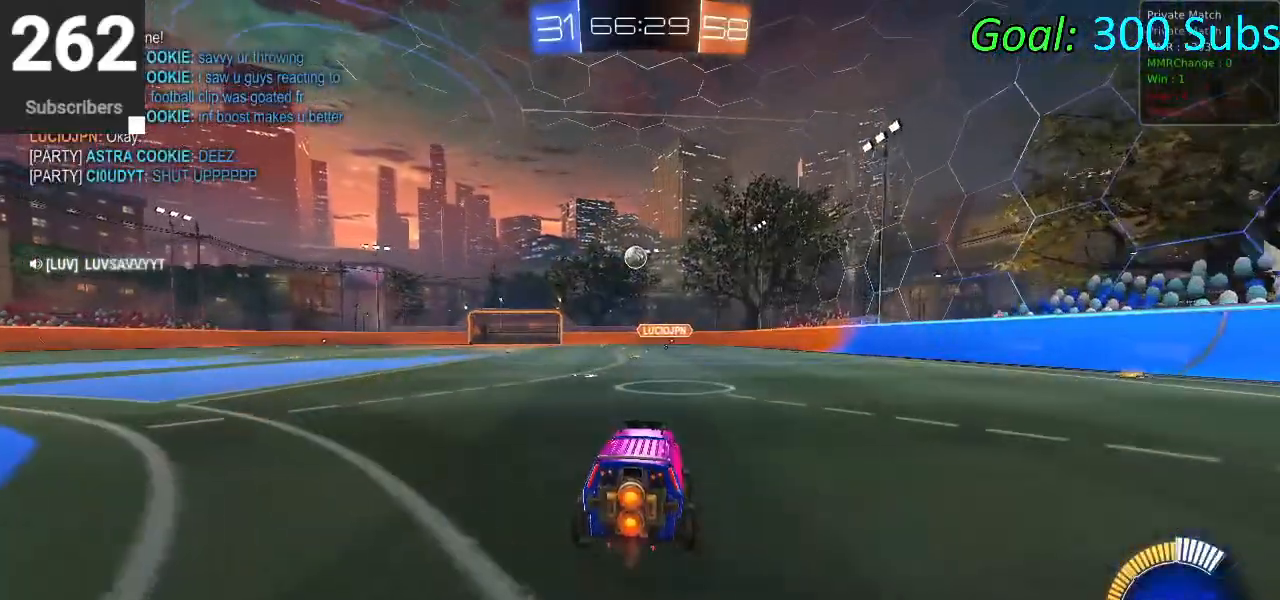
{"buttons": ["R2"], "left_stick": "left", "right_stick": "center", "events": [[67, "R2", "down"], [83, "left_stick", "left"], [250, "L2", "down"], [250, "R2", "up"], [317, "R2", "down"], [350, "SQUARE", "down"], [417, "L2", "up"], [467, "SQUARE", "up"]]}
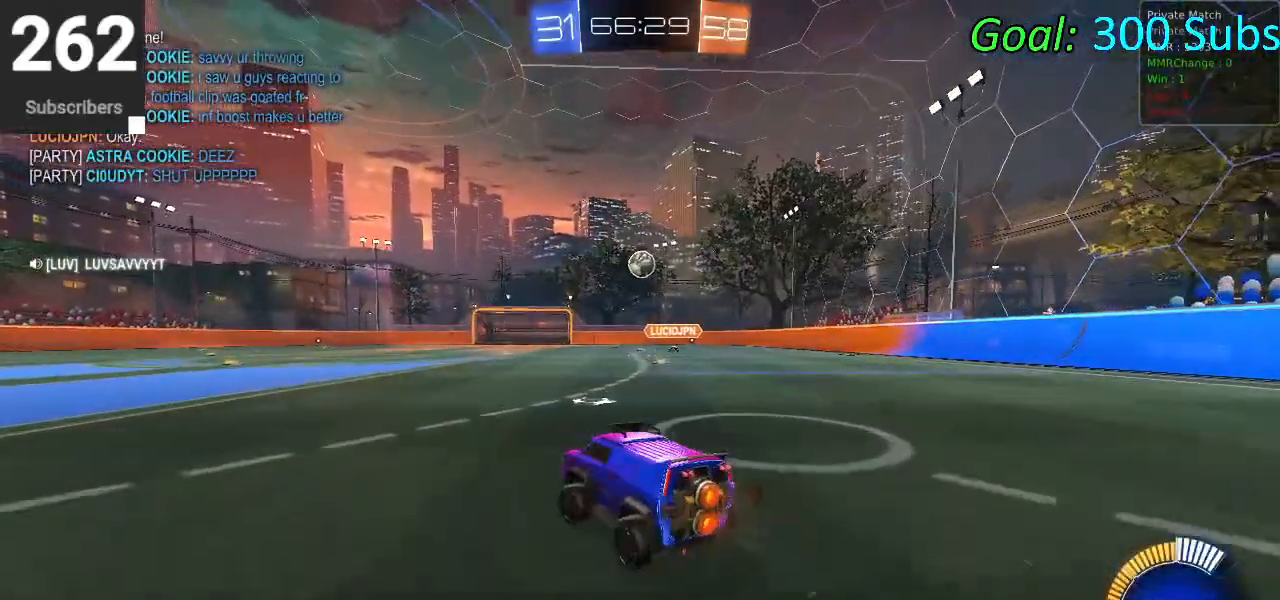
{"buttons": ["R2"], "left_stick": "left", "right_stick": "center", "events": [[217, "R2", "up"], [250, "L2", "down"], [350, "R2", "down"], [400, "L2", "up"]]}
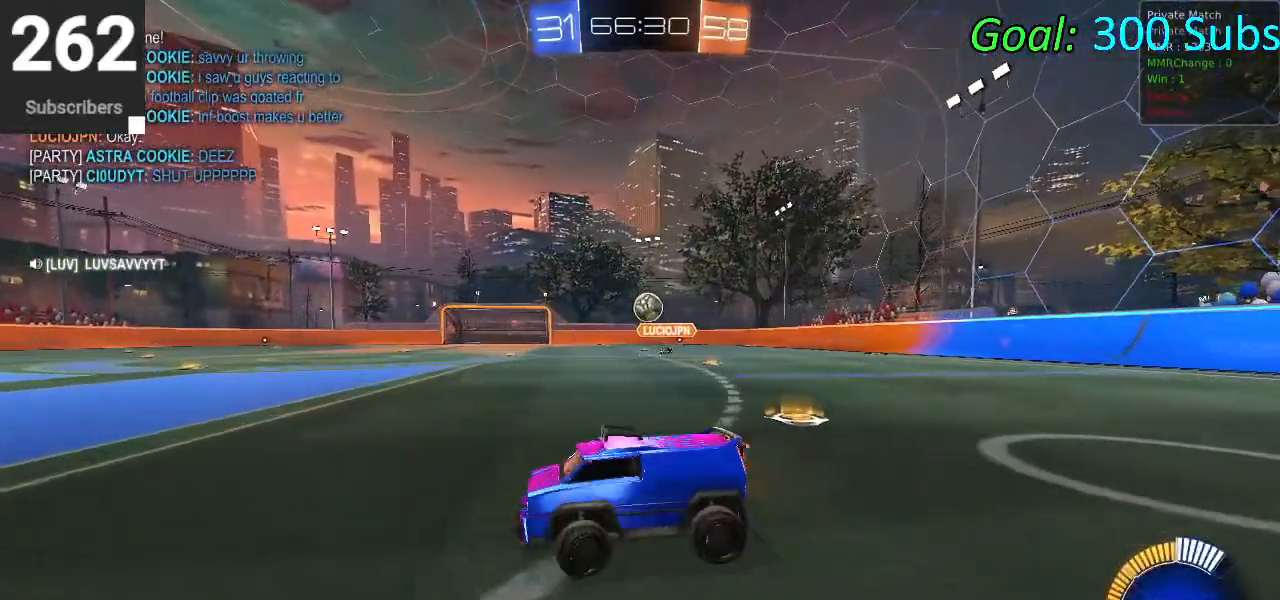
{"buttons": ["R2"], "left_stick": "left", "right_stick": "center", "events": [[267, "left_stick", "center"], [450, "left_stick", "left"]]}
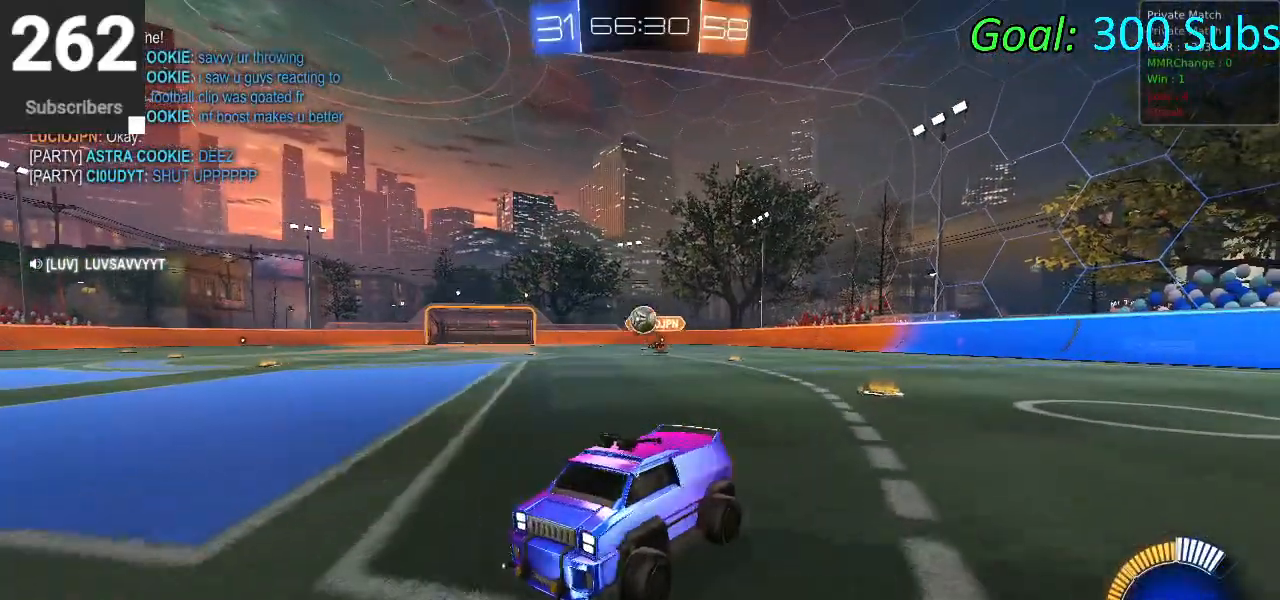
{"buttons": [], "left_stick": "up-right", "right_stick": "center", "events": [[133, "left_stick", "center"], [200, "R2", "up"], [267, "R2", "down"], [283, "L2", "down"], [300, "left_stick", "up-right"], [400, "L2", "up"], [467, "R2", "up"]]}
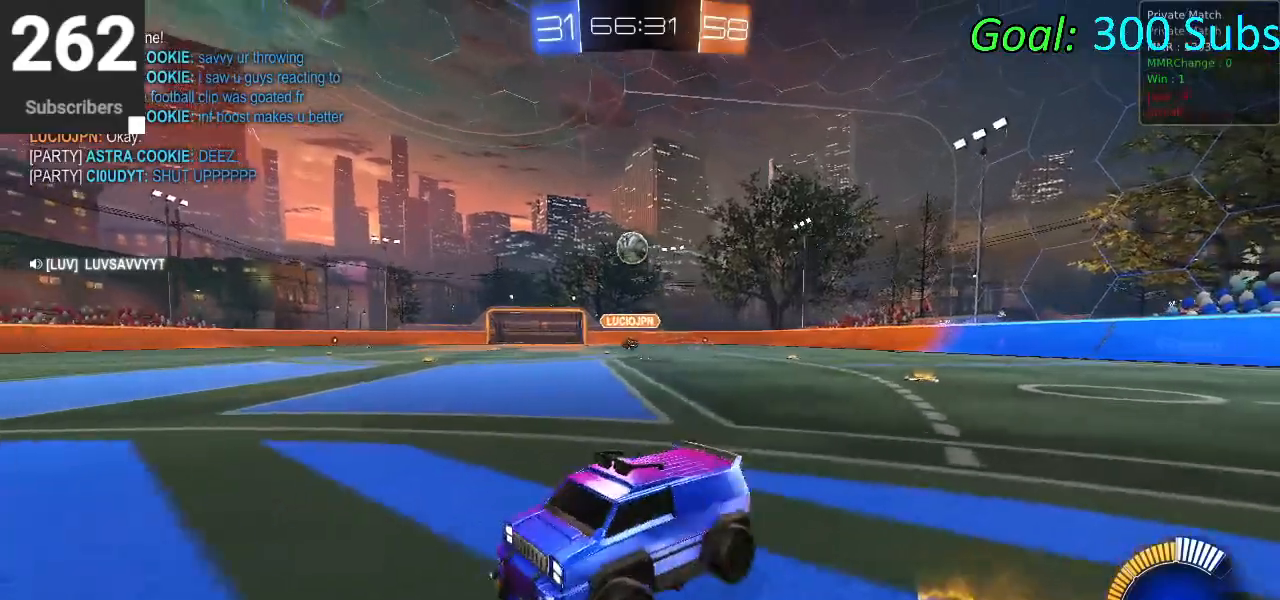
{"buttons": [], "left_stick": "down-right", "right_stick": "center", "events": [[100, "CROSS", "down"], [150, "left_stick", "center"], [200, "CROSS", "up"], [250, "CROSS", "down"], [283, "left_stick", "down-right"], [467, "CROSS", "up"]]}
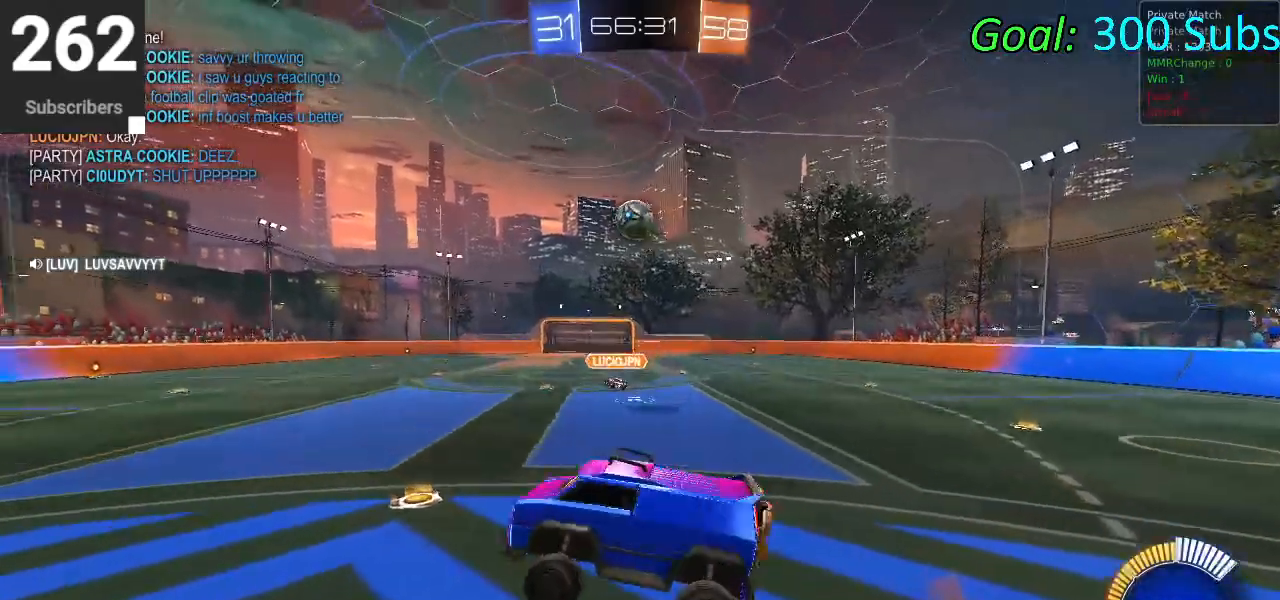
{"buttons": ["CIRCLE", "L1"], "left_stick": "right", "right_stick": "center", "events": [[17, "left_stick", "right"], [133, "L1", "down"], [167, "CIRCLE", "down"], [217, "left_stick", "left"], [500, "left_stick", "right"]]}
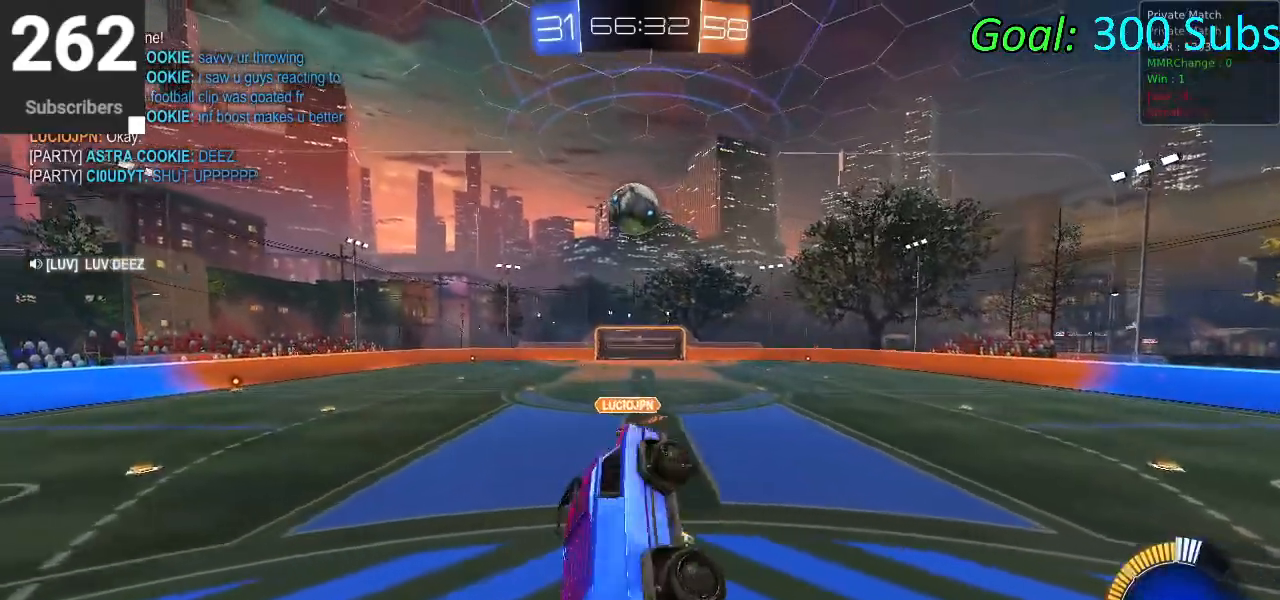
{"buttons": ["CIRCLE", "L1"], "left_stick": "down-left", "right_stick": "center", "events": [[17, "CIRCLE", "up"], [100, "left_stick", "center"], [133, "CIRCLE", "down"], [167, "left_stick", "left"], [283, "left_stick", "up-right"], [367, "CIRCLE", "up"], [500, "CIRCLE", "down"], [500, "left_stick", "down-left"]]}
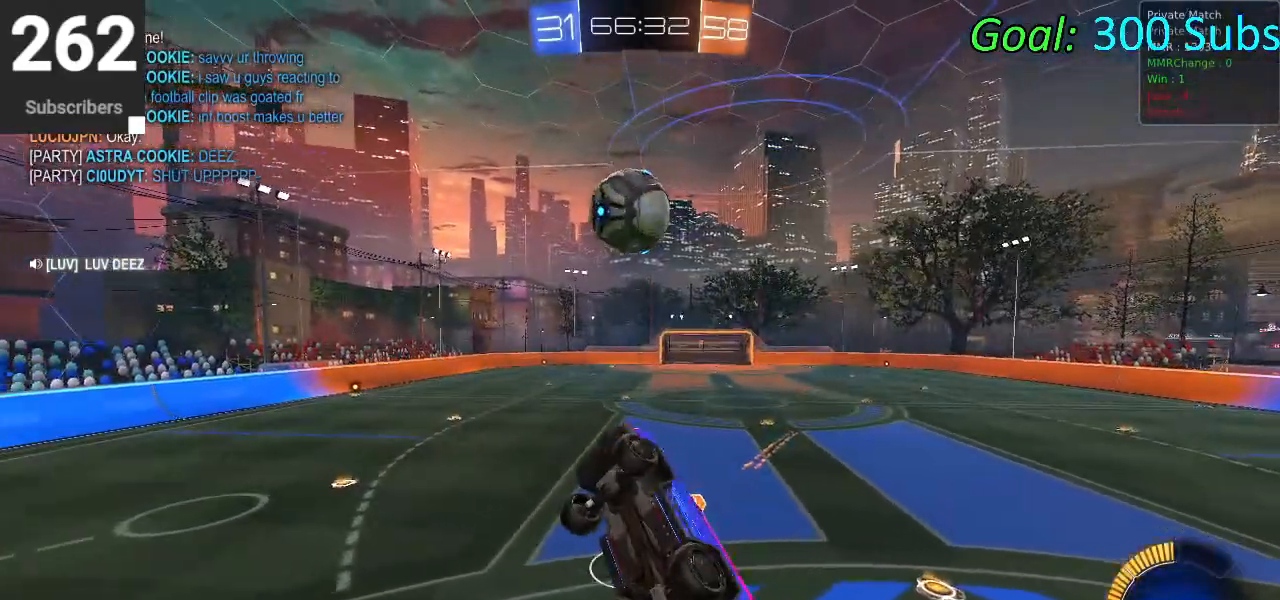
{"buttons": [], "left_stick": "left", "right_stick": "center", "events": [[67, "R2", "down"], [100, "left_stick", "left"], [200, "L1", "up"], [333, "CIRCLE", "up"], [467, "R2", "up"]]}
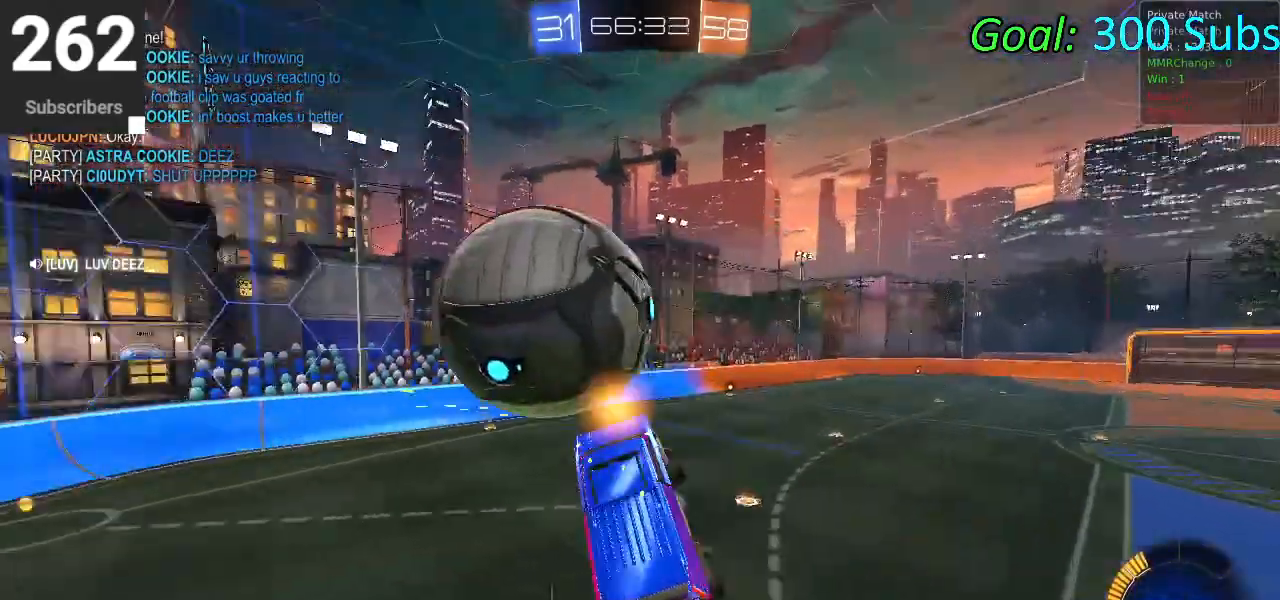
{"buttons": ["L1"], "left_stick": "up", "right_stick": "center", "events": [[33, "L1", "down"], [133, "left_stick", "down-left"], [317, "left_stick", "center"], [417, "left_stick", "up"]]}
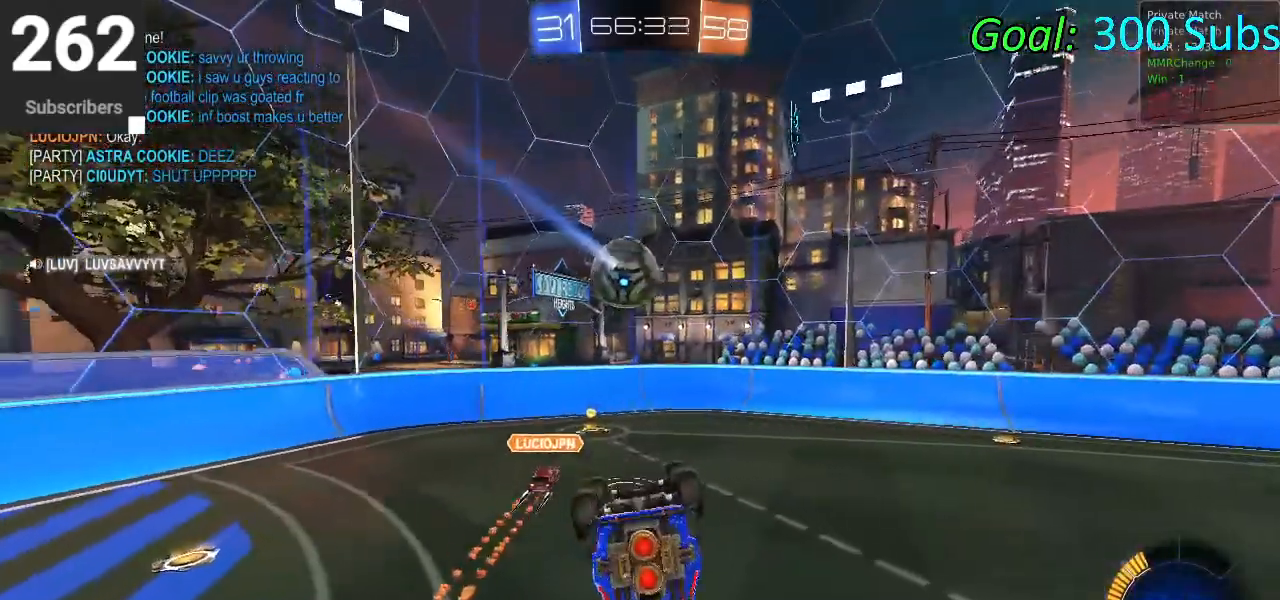
{"buttons": ["R2"], "left_stick": "left", "right_stick": "center", "events": [[33, "left_stick", "up-left"], [417, "left_stick", "left"], [467, "R2", "down"], [483, "L1", "up"]]}
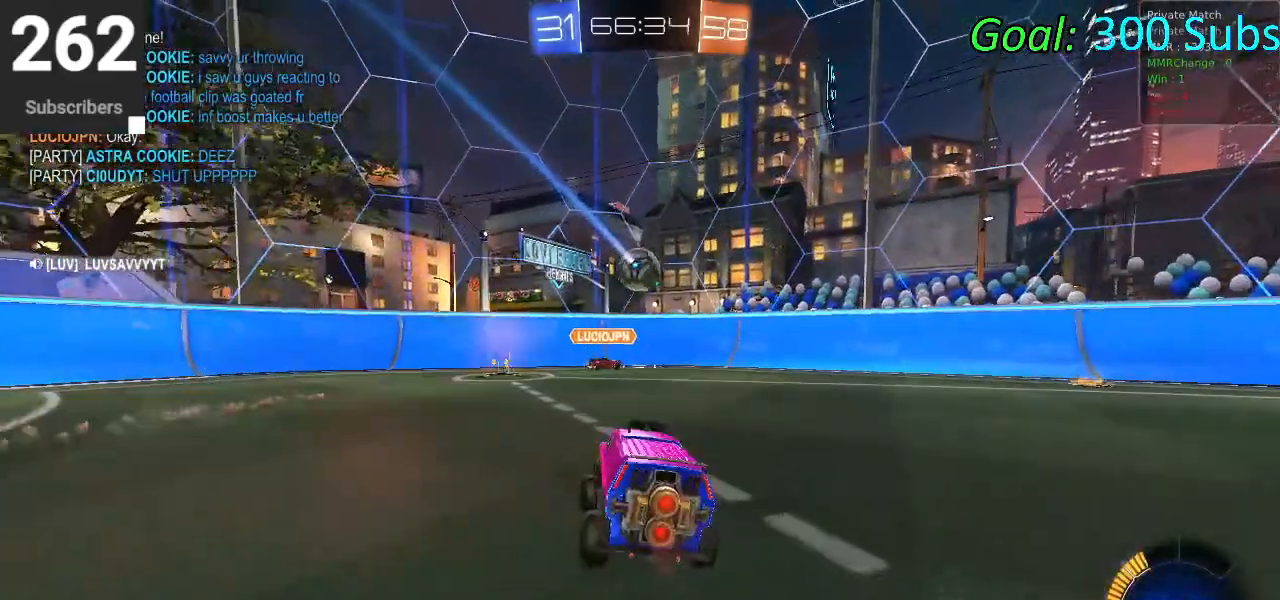
{"buttons": ["R2"], "left_stick": "center", "right_stick": "center", "events": [[100, "left_stick", "center"], [233, "R1", "down"], [283, "L1", "down"], [383, "R1", "up"], [417, "L1", "up"]]}
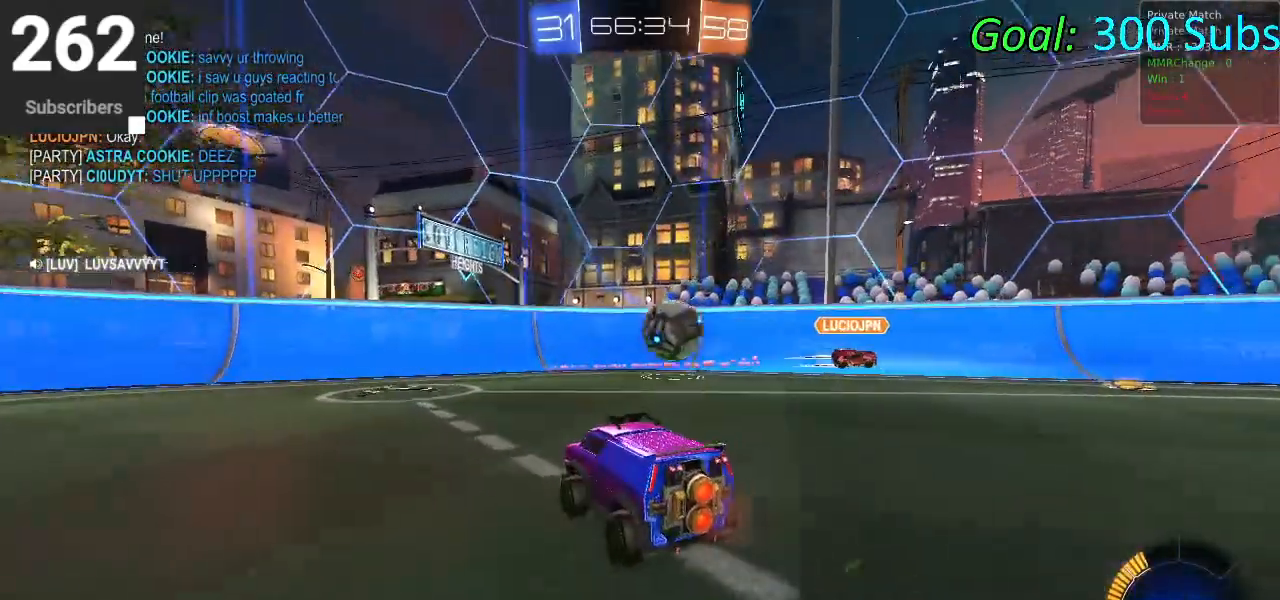
{"buttons": ["R2"], "left_stick": "left", "right_stick": "center", "events": [[33, "left_stick", "left"], [183, "SQUARE", "down"], [283, "SQUARE", "up"], [367, "SQUARE", "down"], [467, "SQUARE", "up"]]}
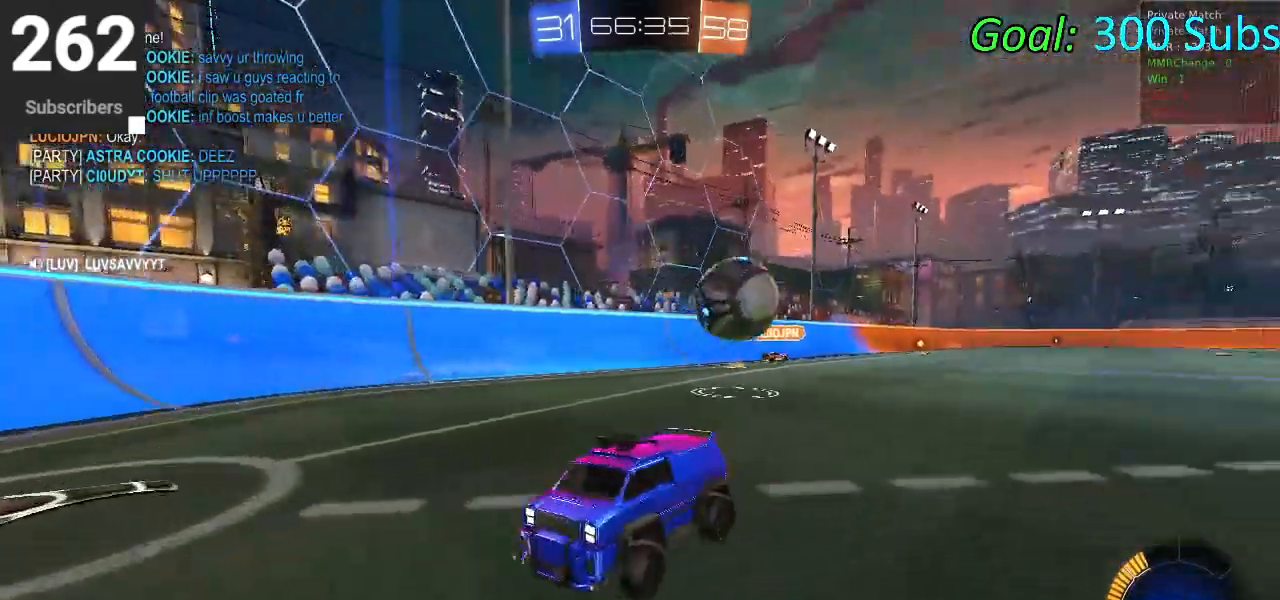
{"buttons": ["L1", "R1", "R2"], "left_stick": "left", "right_stick": "center", "events": [[133, "L1", "down"], [167, "R1", "down"], [200, "left_stick", "center"], [250, "L1", "up"], [300, "R1", "up"], [350, "left_stick", "left"], [383, "R1", "down"], [417, "L1", "down"]]}
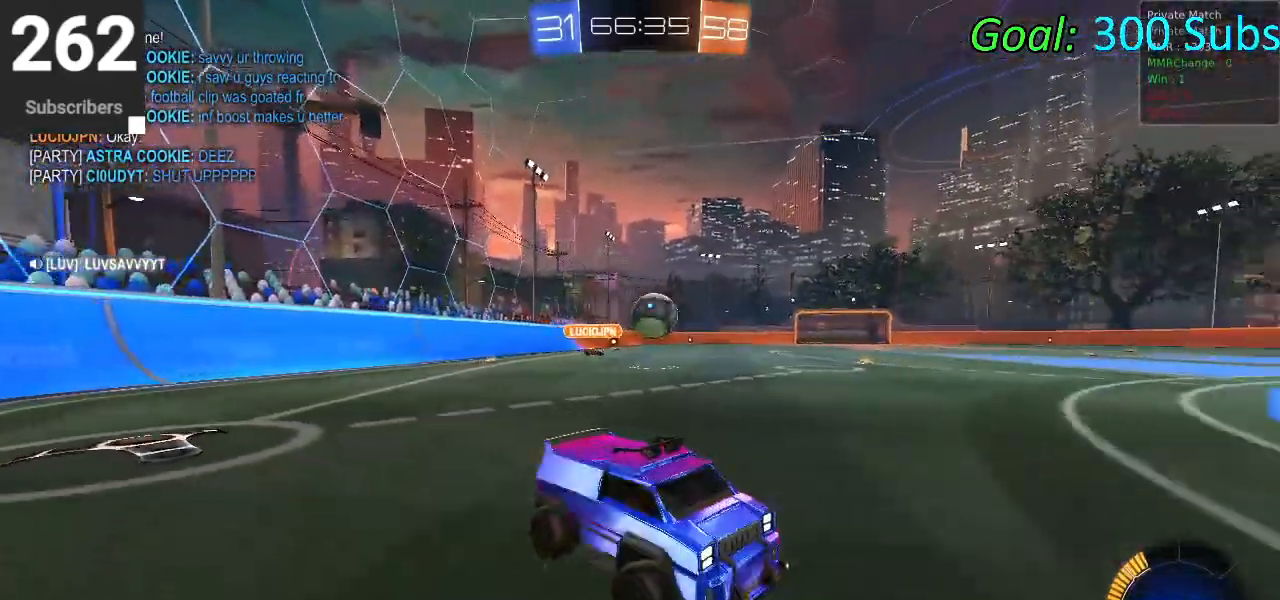
{"buttons": ["R2"], "left_stick": "center", "right_stick": "center", "events": [[17, "L1", "up"], [17, "R1", "up"], [67, "R1", "down"], [133, "L1", "down"], [200, "R1", "up"], [250, "L1", "up"], [283, "R1", "down"], [350, "left_stick", "center"], [433, "R1", "up"]]}
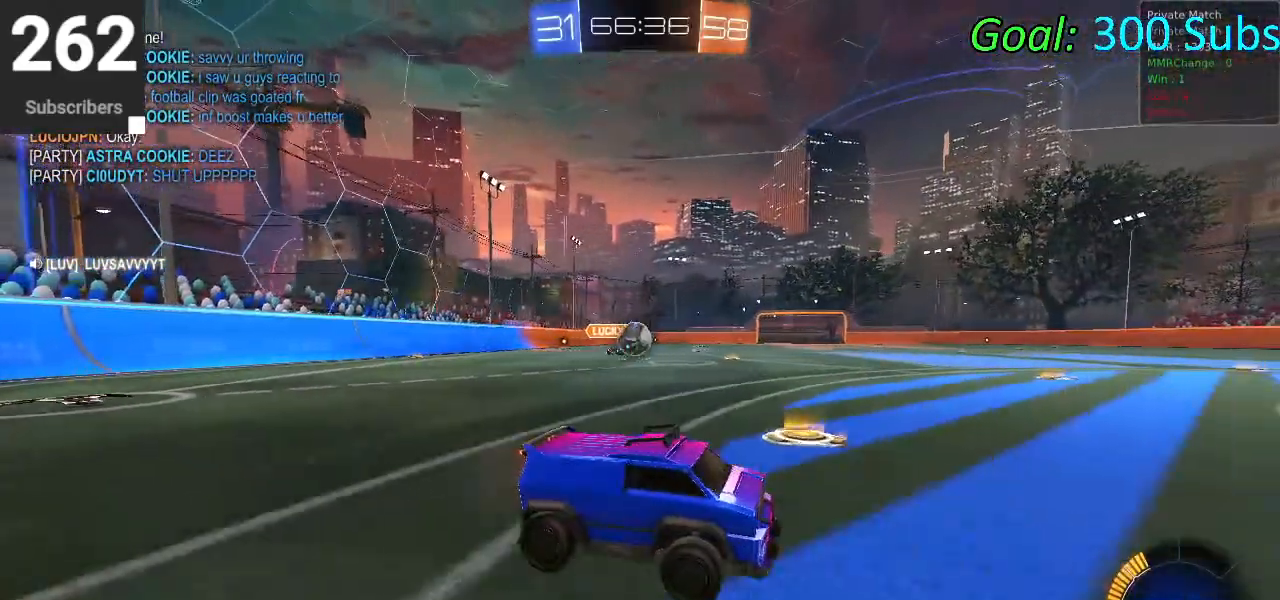
{"buttons": ["L2"], "left_stick": "left", "right_stick": "center", "events": [[83, "R1", "down"], [83, "R2", "up"], [250, "R1", "up"], [300, "R2", "down"], [483, "R2", "up"], [500, "L2", "down"], [500, "left_stick", "left"]]}
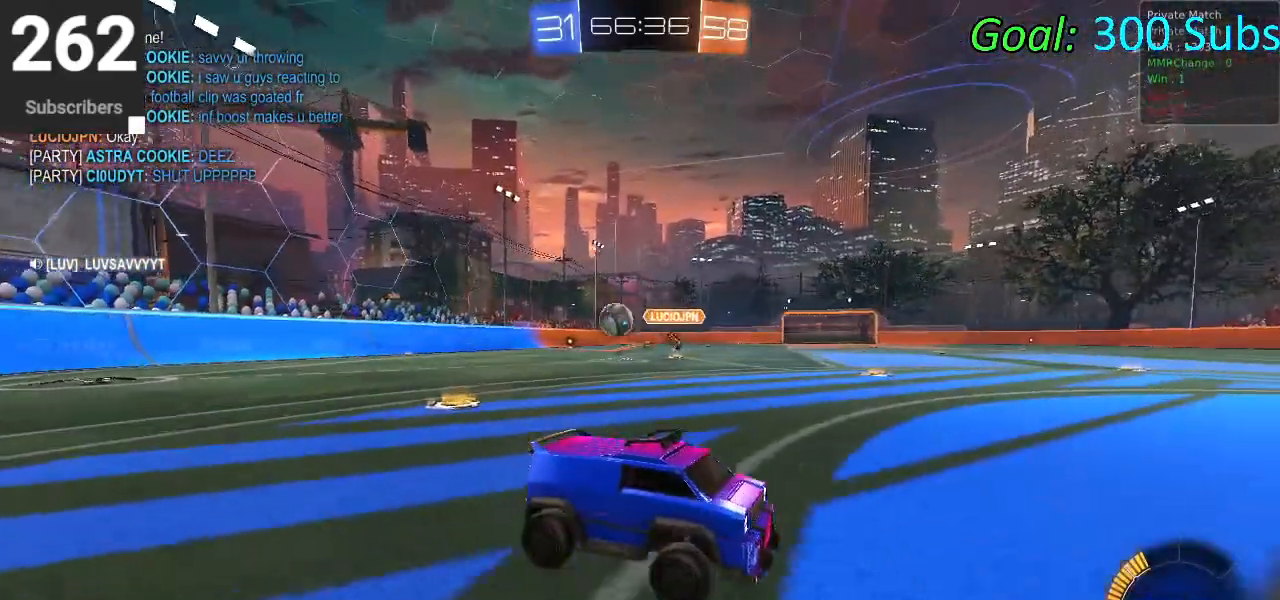
{"buttons": ["L2"], "left_stick": "down-right", "right_stick": "center", "events": [[50, "left_stick", "down-left"], [100, "R2", "down"], [233, "R2", "up"], [400, "left_stick", "down-right"]]}
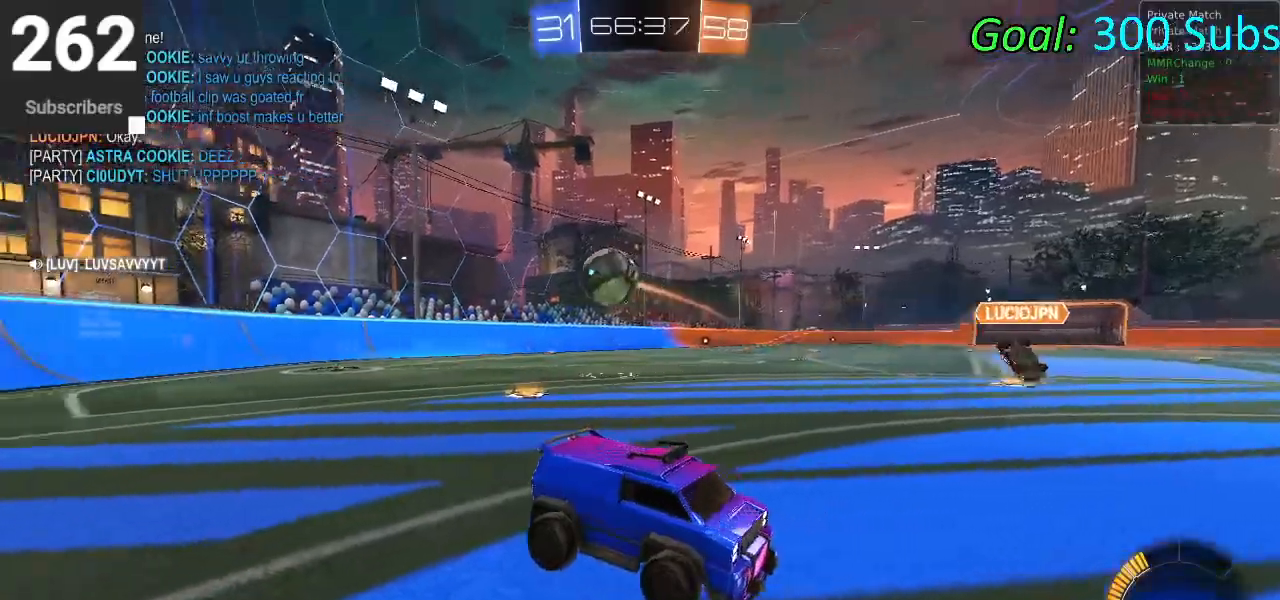
{"buttons": ["L2"], "left_stick": "down", "right_stick": "center", "events": [[283, "left_stick", "down-left"], [383, "left_stick", "down"], [417, "CROSS", "down"], [483, "CROSS", "up"]]}
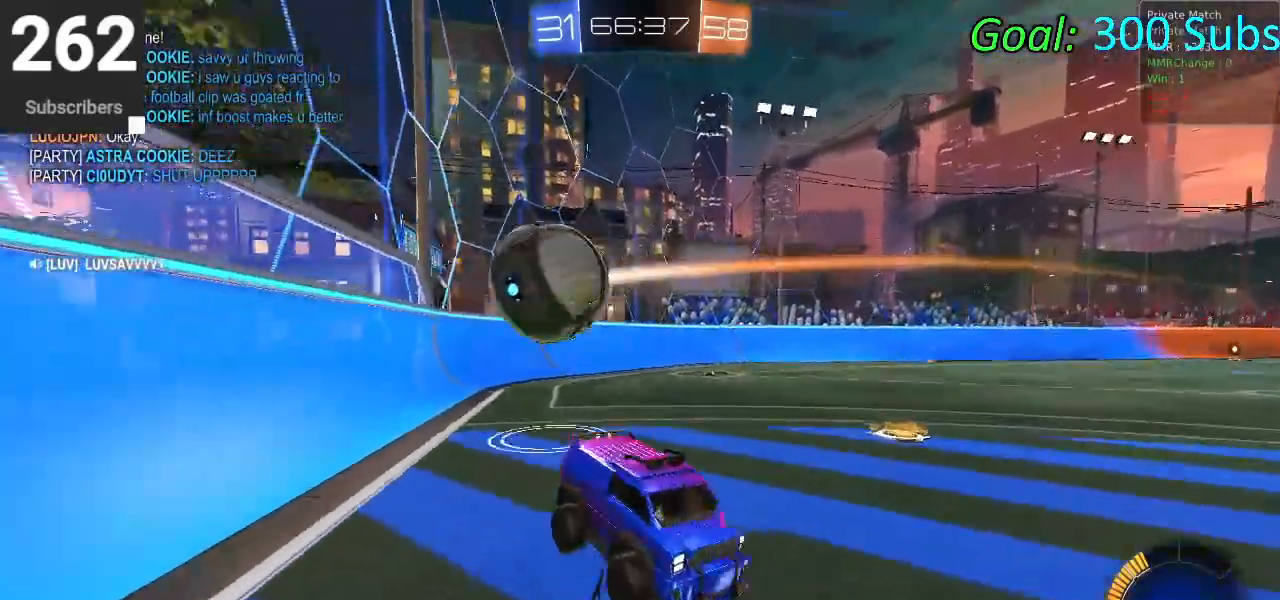
{"buttons": ["L1", "R2"], "left_stick": "up-right", "right_stick": "center", "events": [[100, "CROSS", "down"], [250, "L2", "up"], [333, "CROSS", "up"], [383, "L1", "down"], [383, "left_stick", "up-right"], [450, "R2", "down"]]}